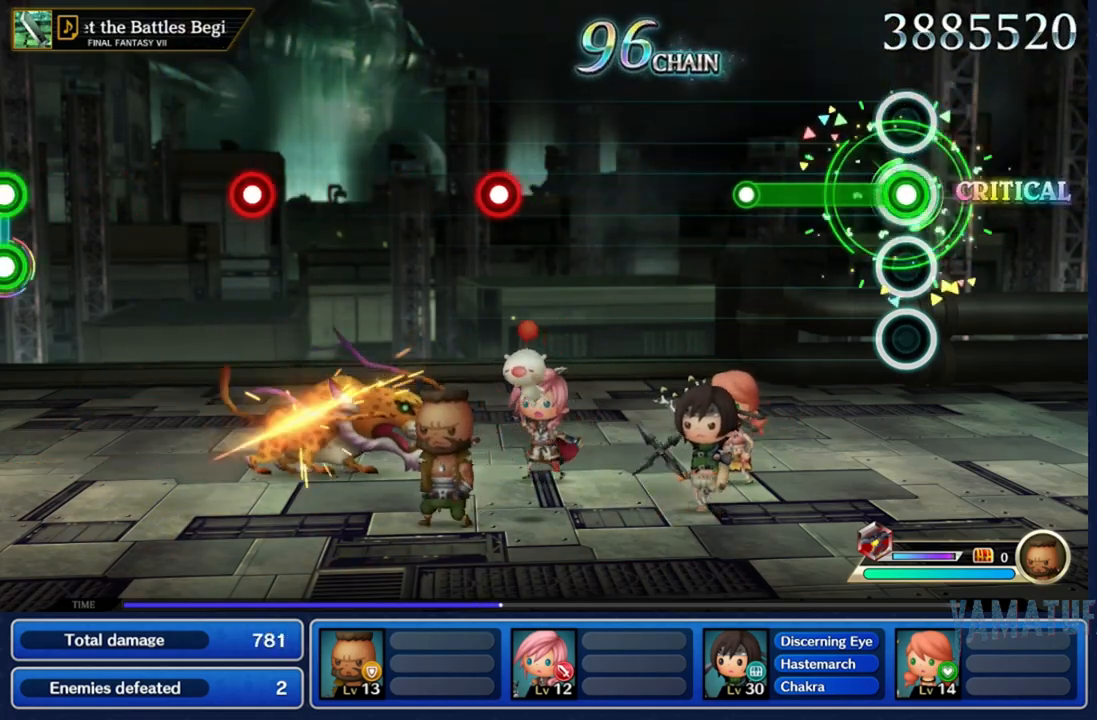
Gameplay with a controller (Nintendo layout); each line is a JSON object with the inputs held at the frame after it. "events" lists button and stick changes between this image and that frame as [ms after this image, input, new state], when the widget could be followed in between. Not read: L3 R3 SELECT START.
{"buttons": [], "left_stick": "center", "right_stick": "center", "events": [[483, "B", "up"]]}
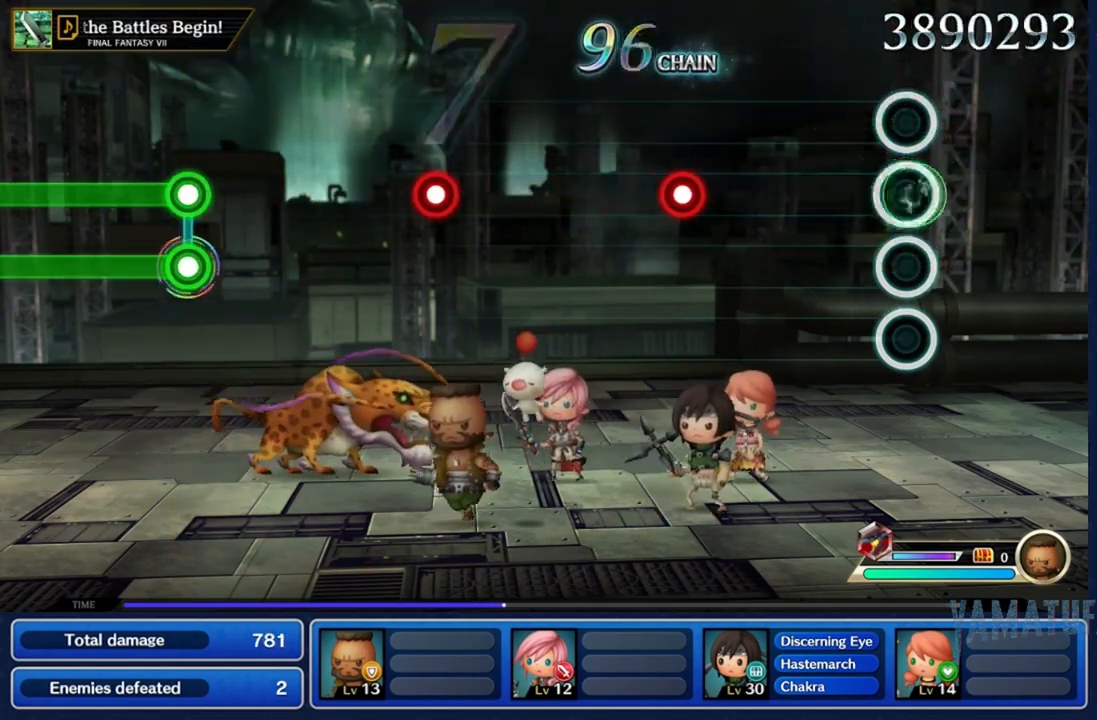
{"buttons": [], "left_stick": "center", "right_stick": "center", "events": []}
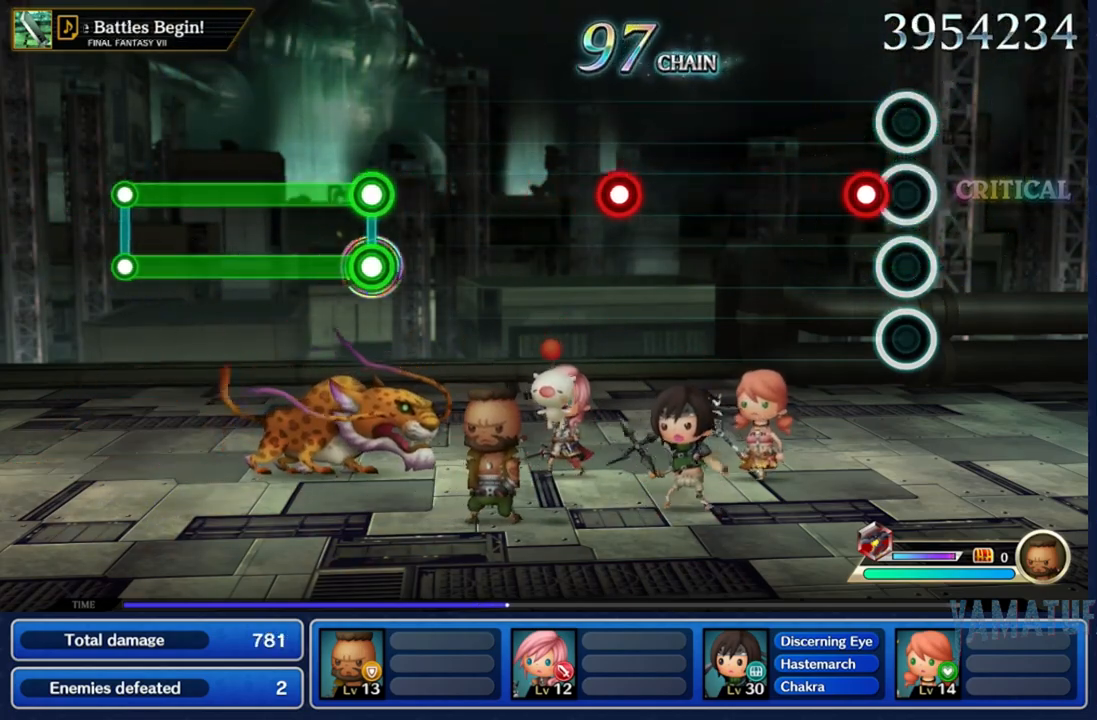
{"buttons": [], "left_stick": "center", "right_stick": "center", "events": [[167, "A", "down"], [300, "A", "up"]]}
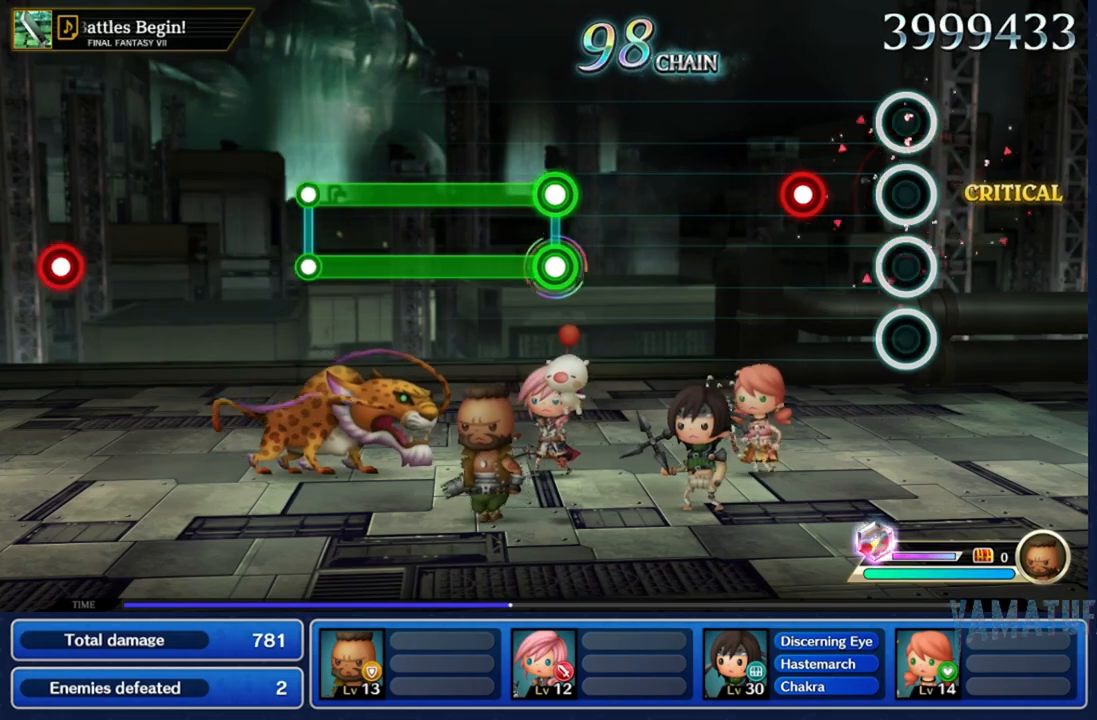
{"buttons": [], "left_stick": "center", "right_stick": "center", "events": [[317, "Y", "down"], [433, "Y", "up"]]}
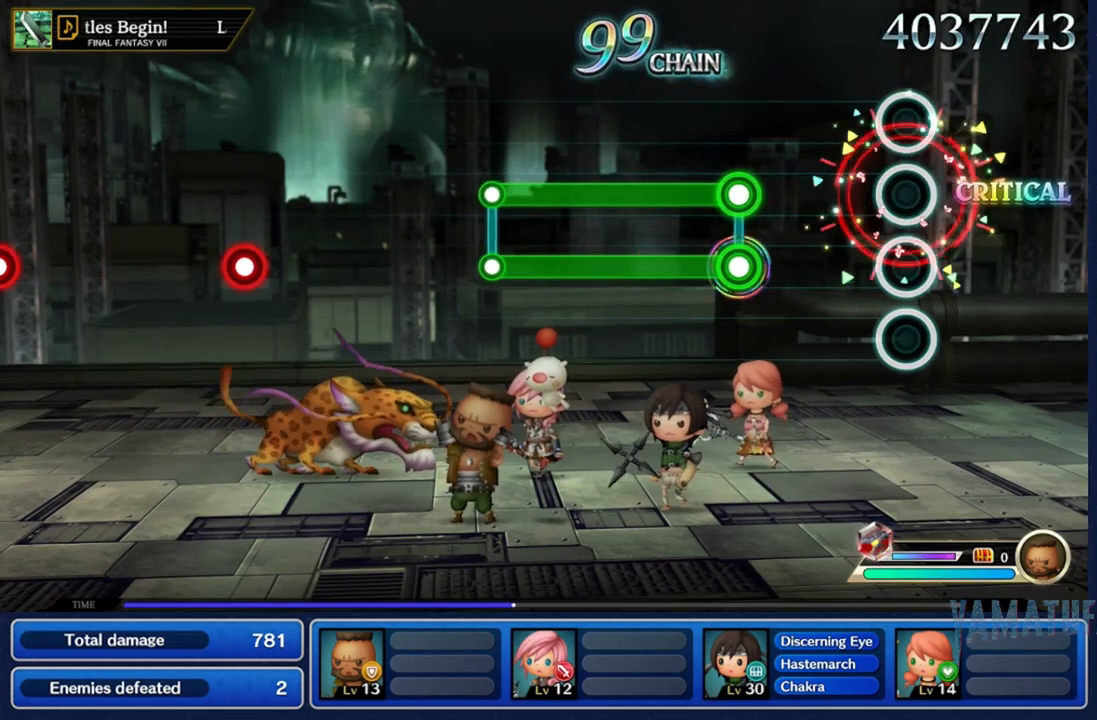
{"buttons": ["A", "X"], "left_stick": "center", "right_stick": "center", "events": [[483, "A", "down"], [483, "X", "down"]]}
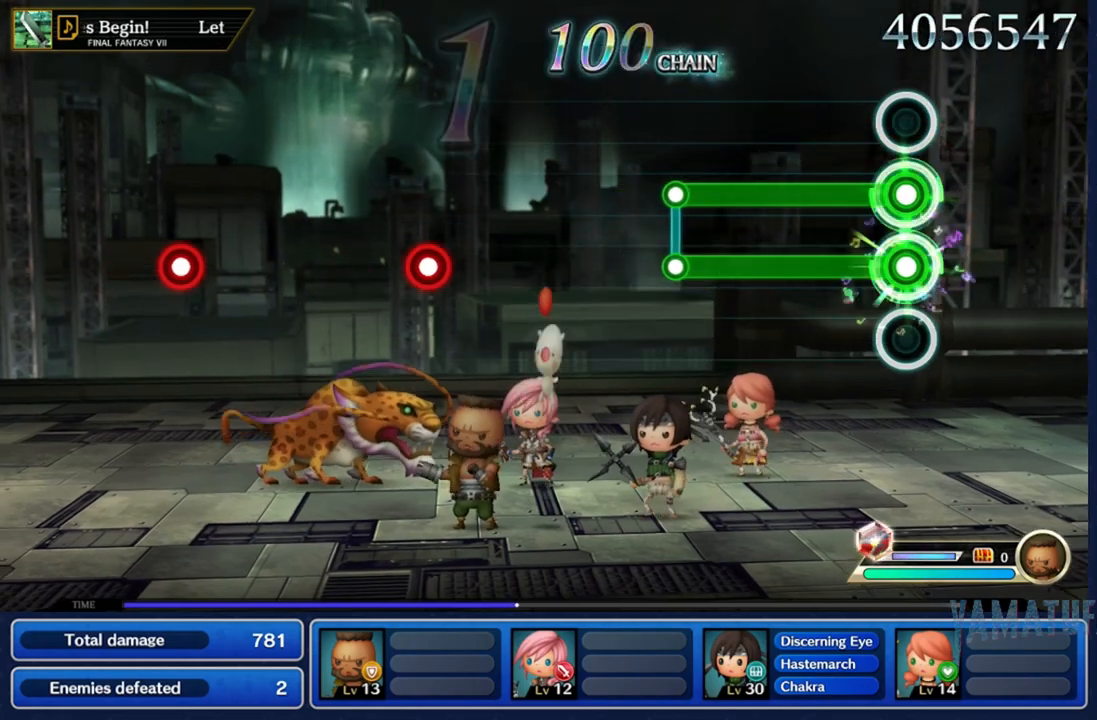
{"buttons": ["A", "X"], "left_stick": "center", "right_stick": "center", "events": []}
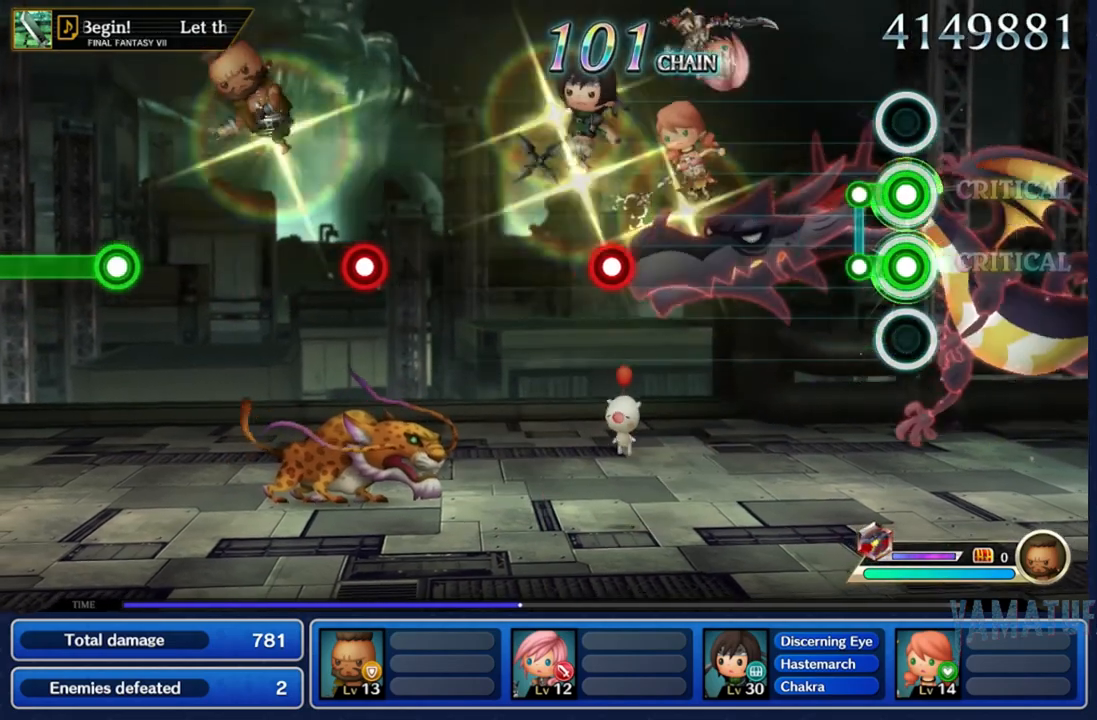
{"buttons": [], "left_stick": "center", "right_stick": "center", "events": [[200, "X", "up"], [217, "A", "up"]]}
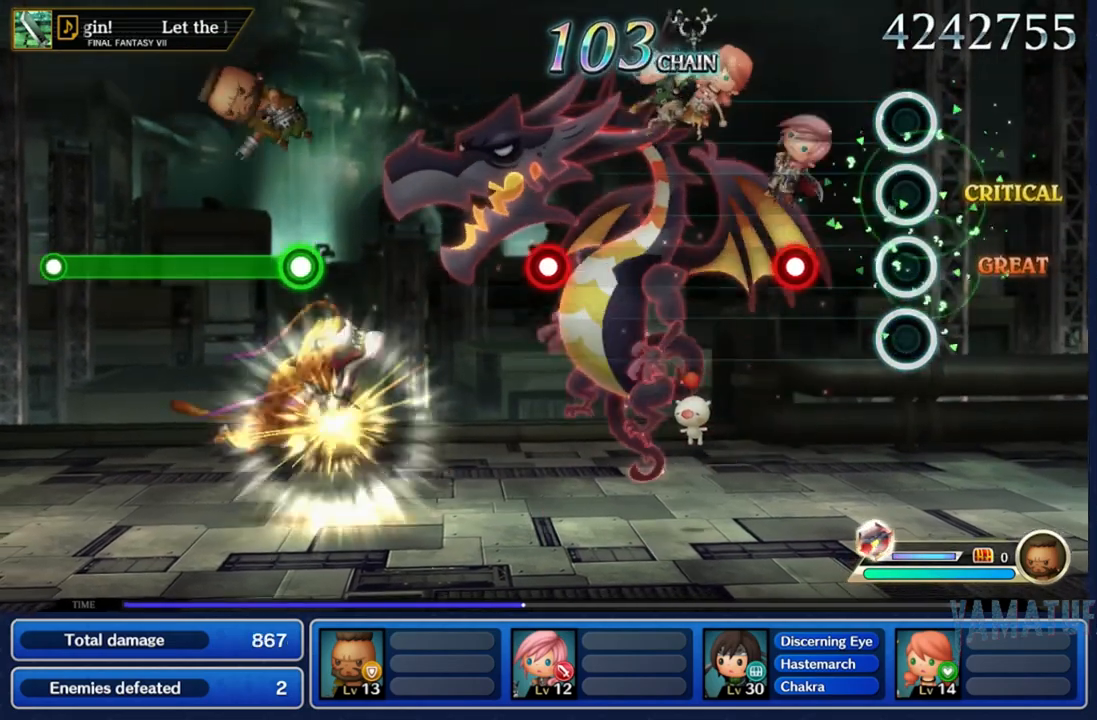
{"buttons": [], "left_stick": "center", "right_stick": "center", "events": [[333, "A", "down"], [467, "A", "up"]]}
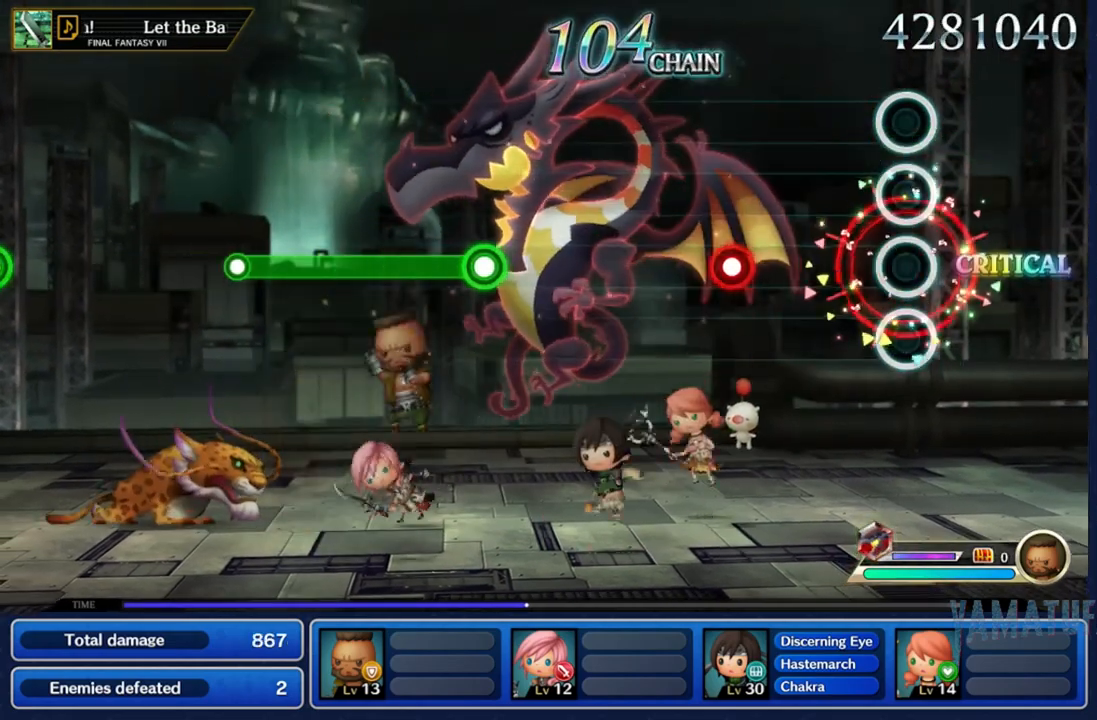
{"buttons": [], "left_stick": "center", "right_stick": "center", "events": []}
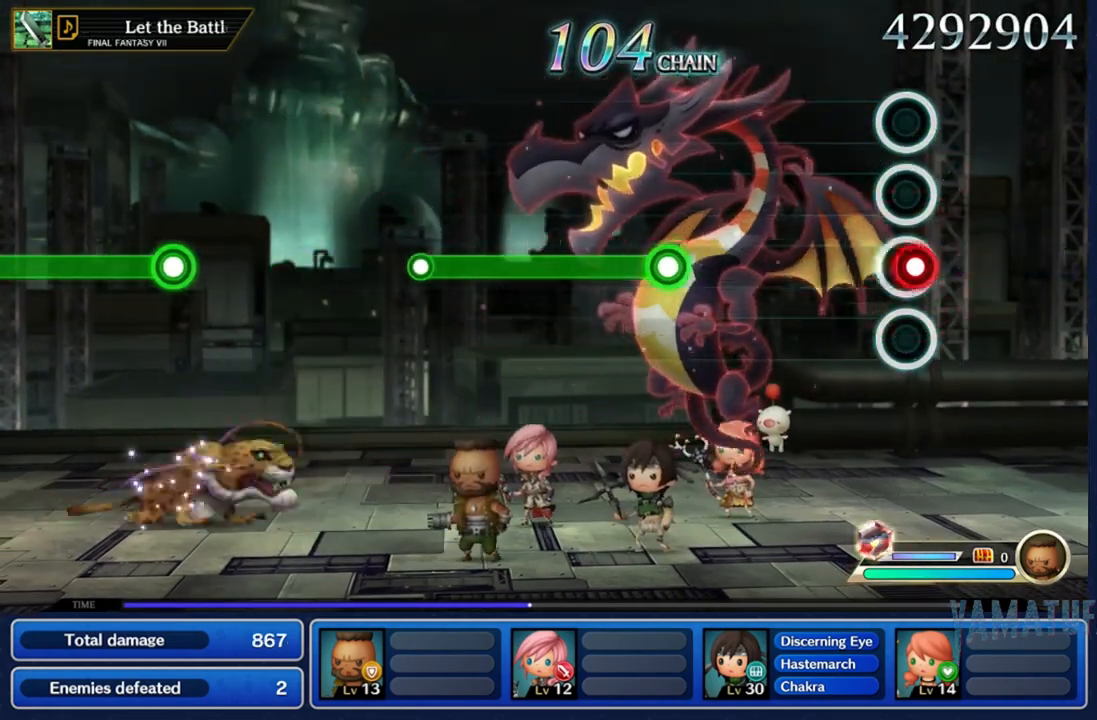
{"buttons": [], "left_stick": "center", "right_stick": "center", "events": [[17, "A", "down"], [150, "A", "up"]]}
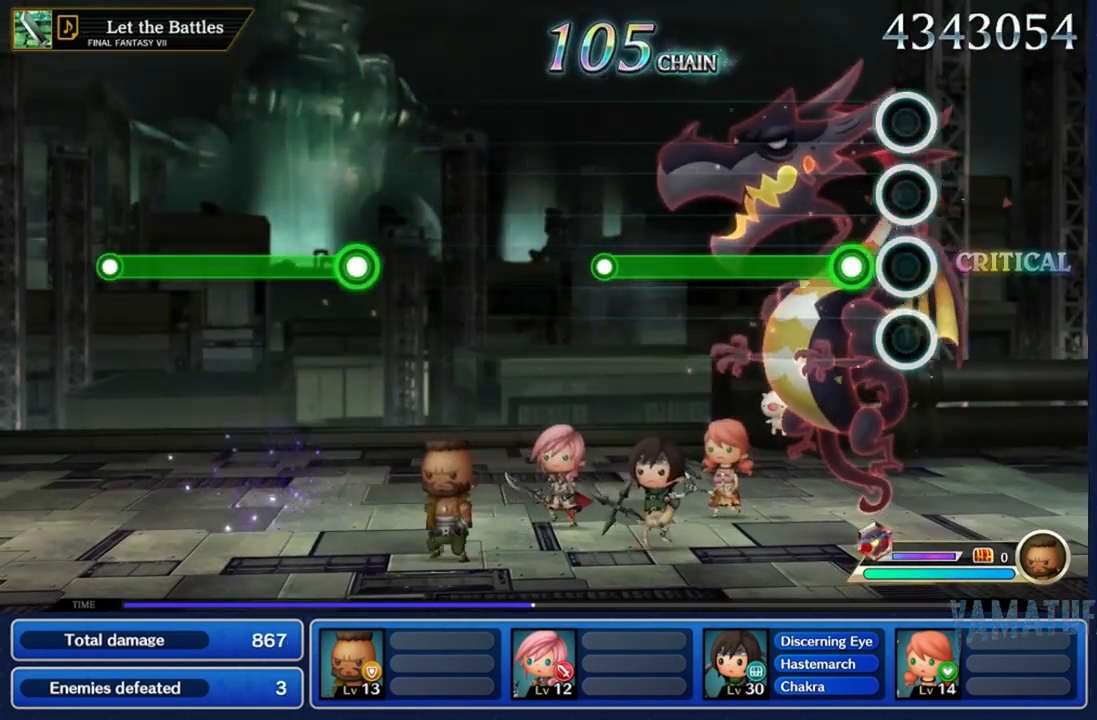
{"buttons": ["A"], "left_stick": "center", "right_stick": "center", "events": [[133, "A", "down"]]}
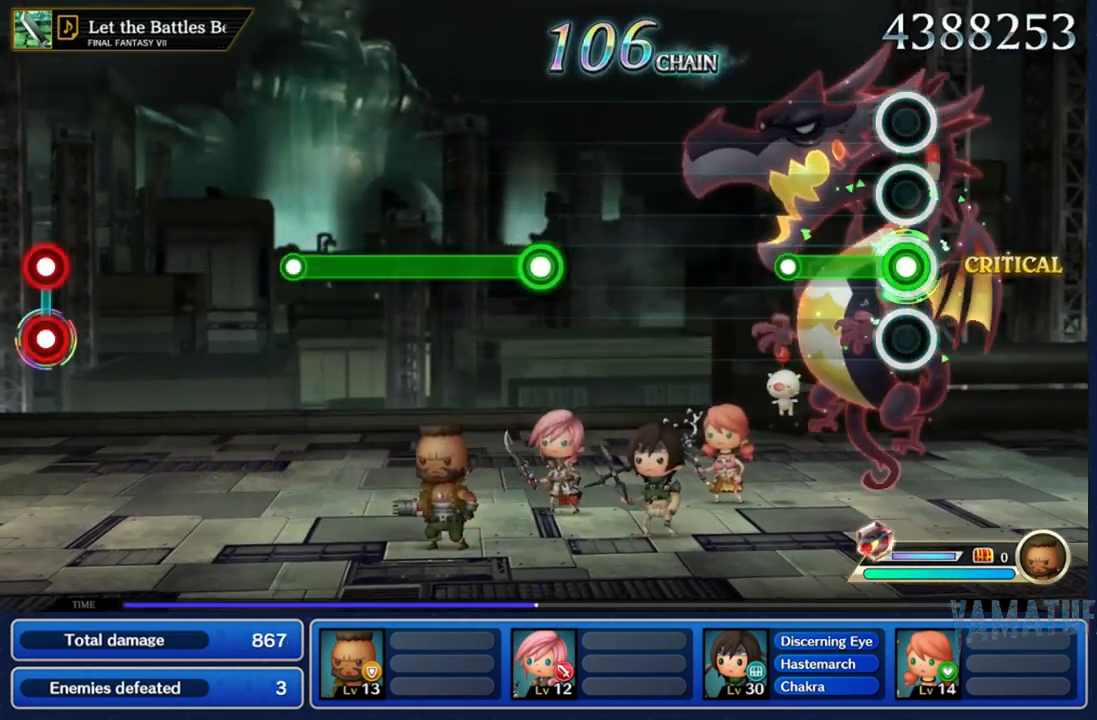
{"buttons": ["A"], "left_stick": "center", "right_stick": "center", "events": []}
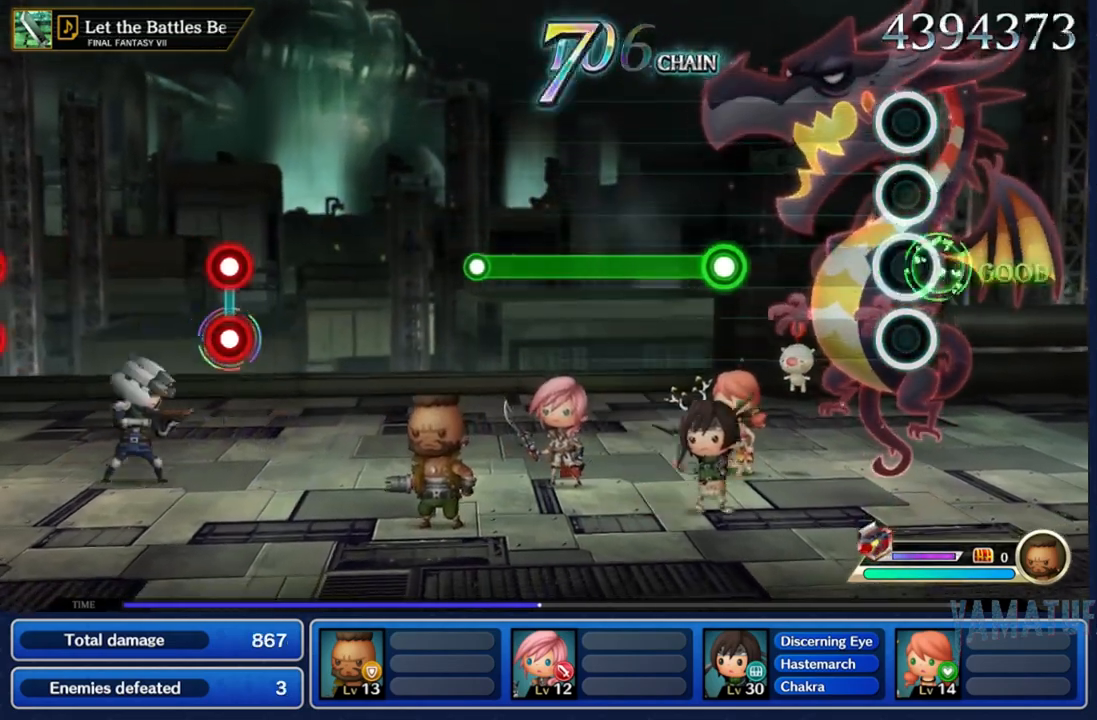
{"buttons": [], "left_stick": "center", "right_stick": "center", "events": [[400, "A", "up"]]}
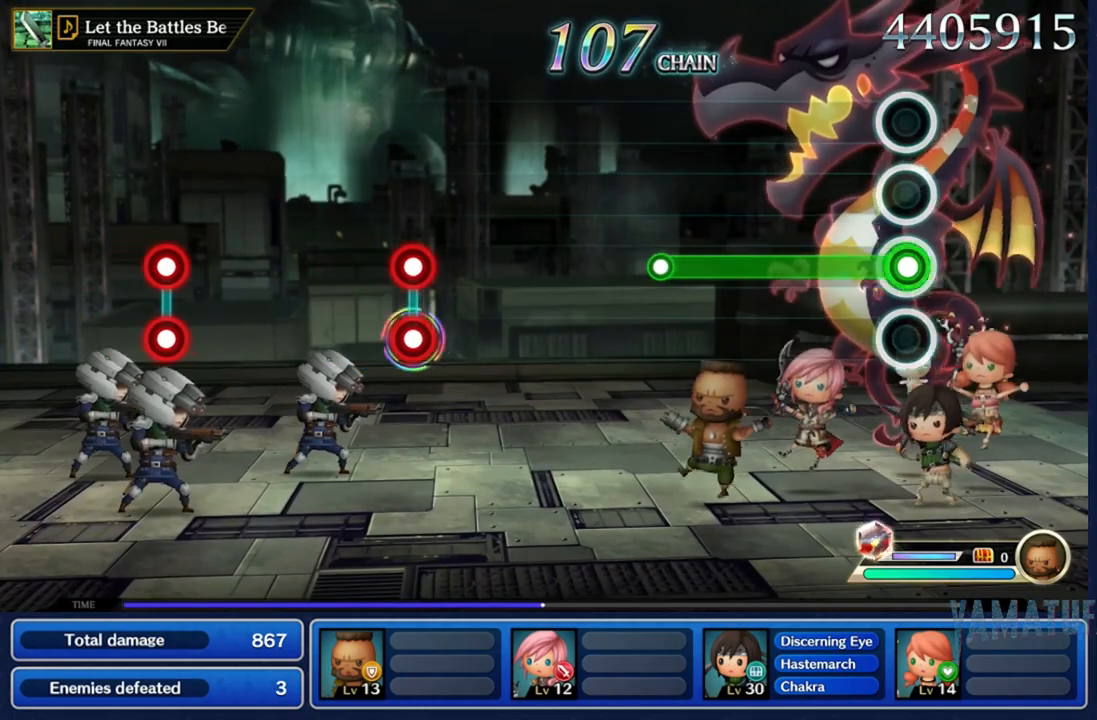
{"buttons": ["A"], "left_stick": "center", "right_stick": "center", "events": [[17, "A", "down"]]}
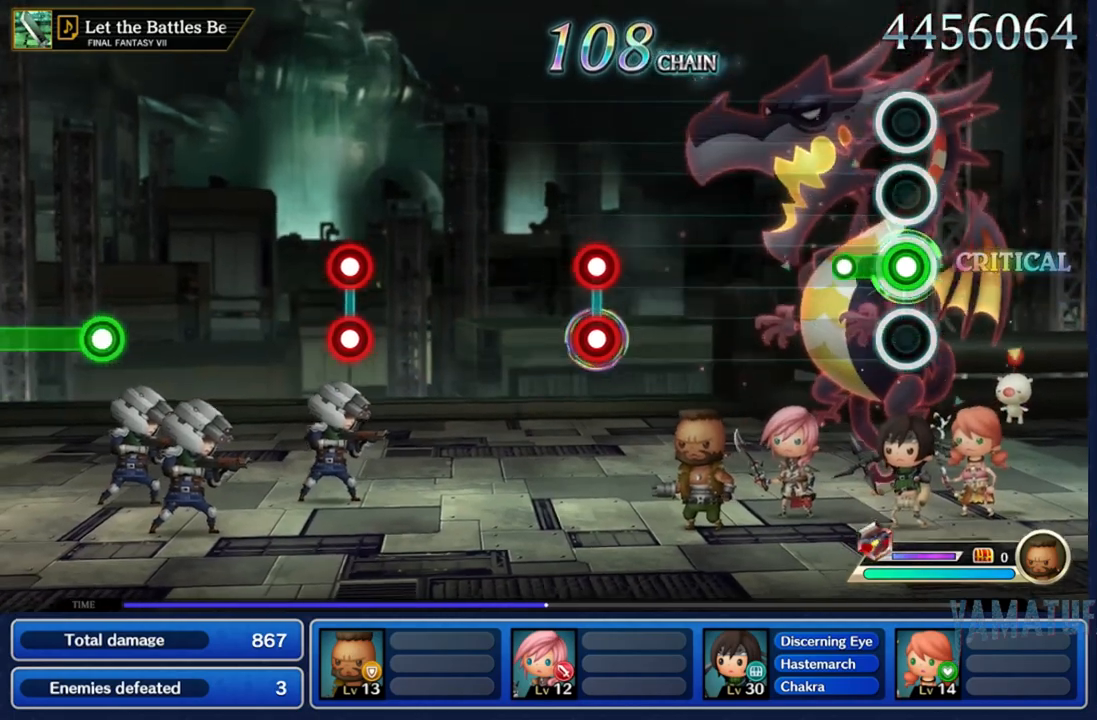
{"buttons": [], "left_stick": "center", "right_stick": "center", "events": [[217, "A", "up"]]}
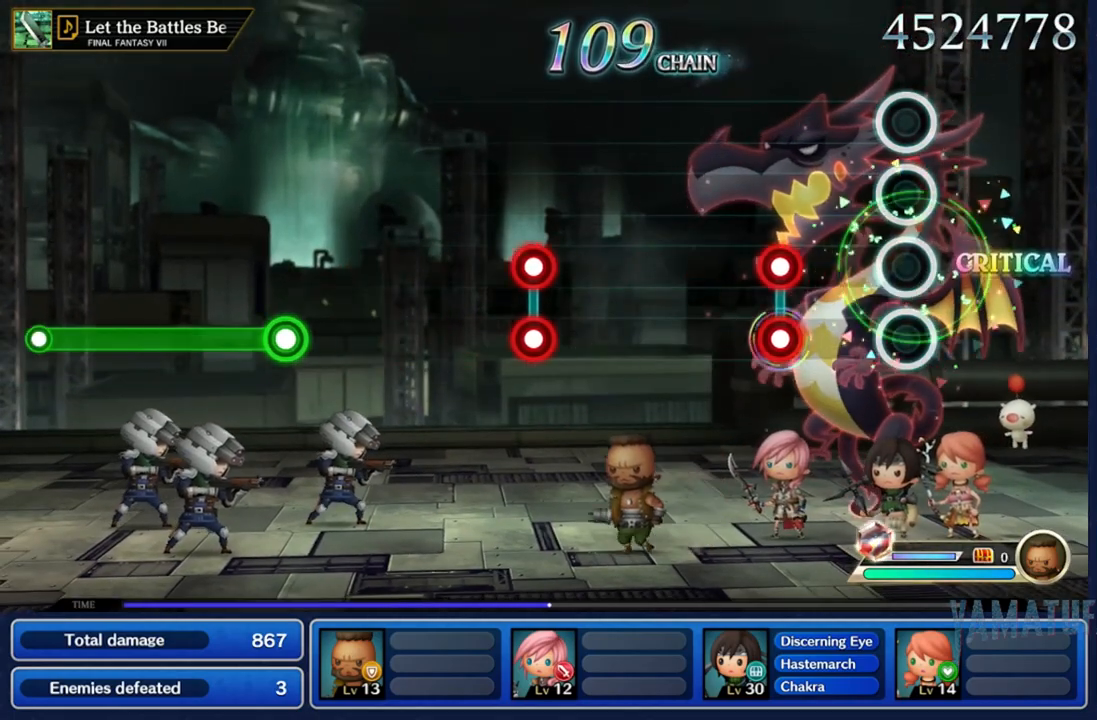
{"buttons": ["A", "X"], "left_stick": "center", "right_stick": "center", "events": [[333, "A", "down"], [333, "X", "down"]]}
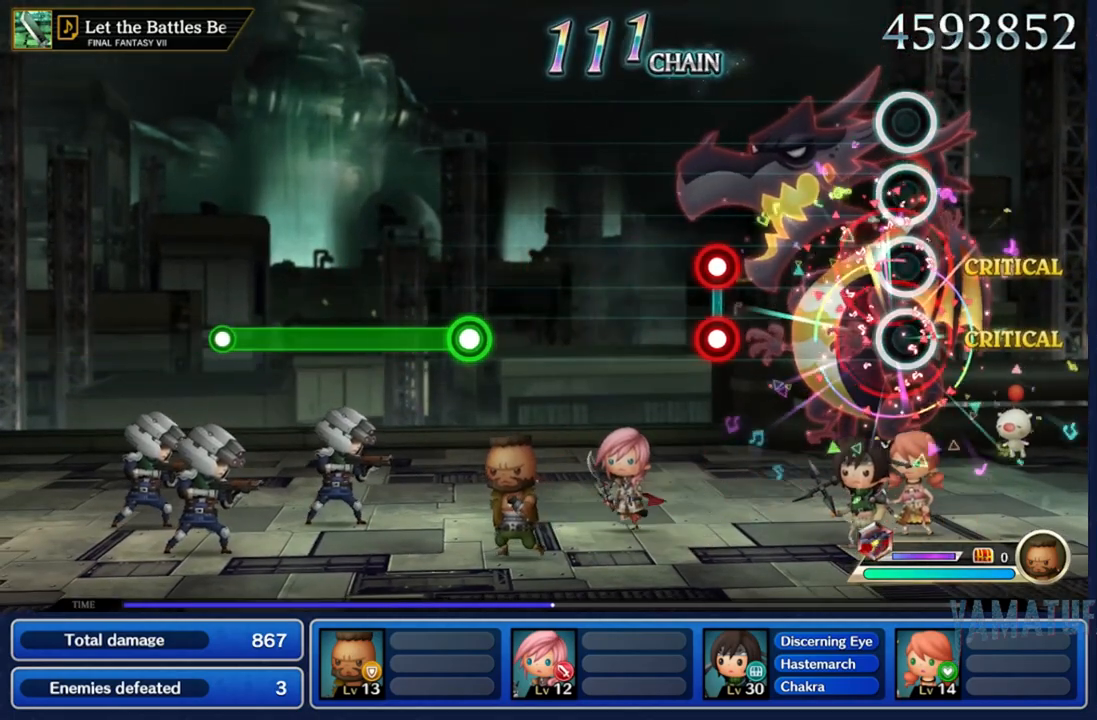
{"buttons": [], "left_stick": "center", "right_stick": "center", "events": [[50, "A", "up"], [50, "X", "up"]]}
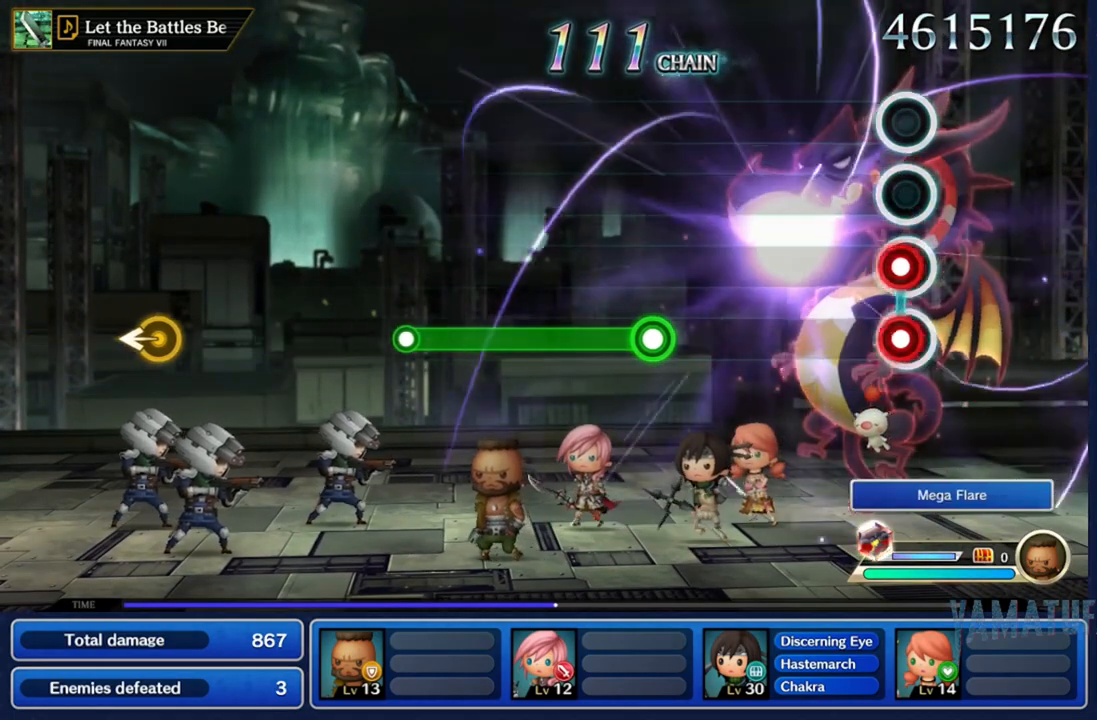
{"buttons": [], "left_stick": "center", "right_stick": "center", "events": [[33, "A", "down"], [33, "X", "down"], [167, "A", "up"], [183, "X", "up"]]}
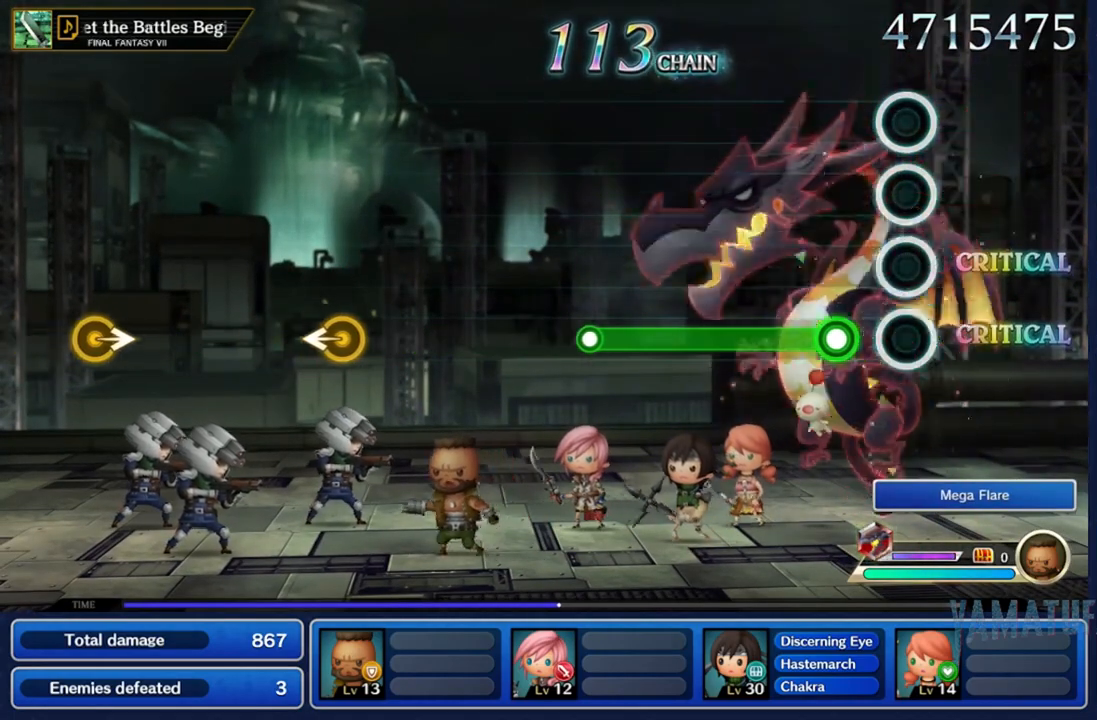
{"buttons": ["A"], "left_stick": "center", "right_stick": "center", "events": [[167, "A", "down"]]}
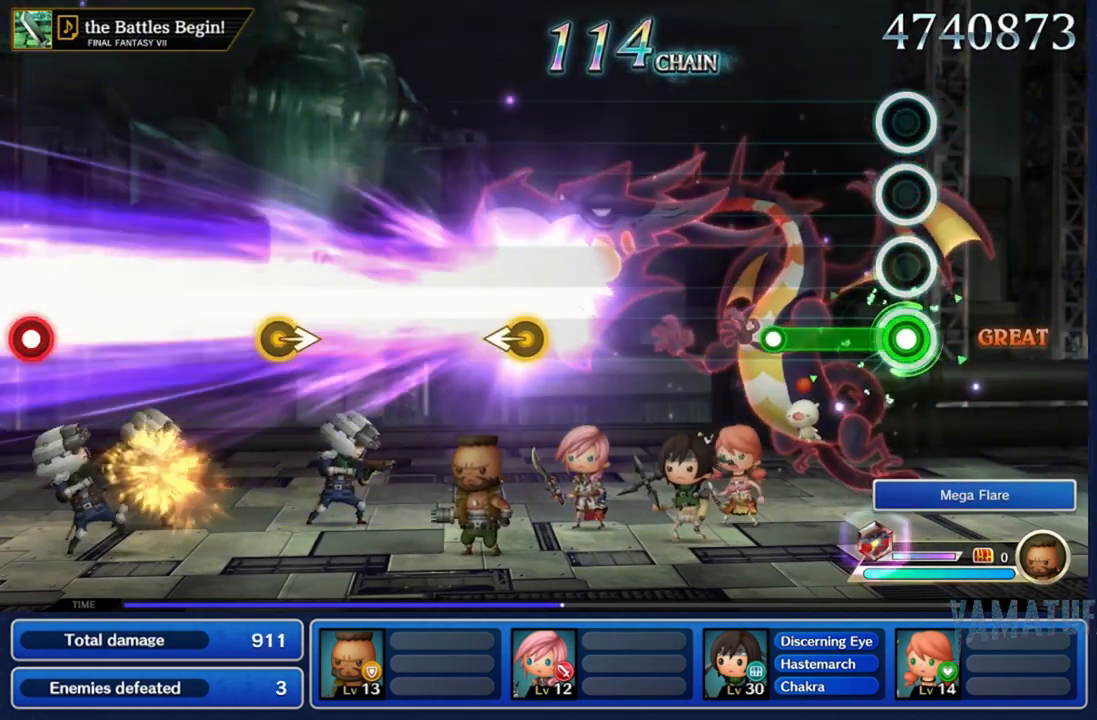
{"buttons": [], "left_stick": "center", "right_stick": "center", "events": [[400, "A", "up"]]}
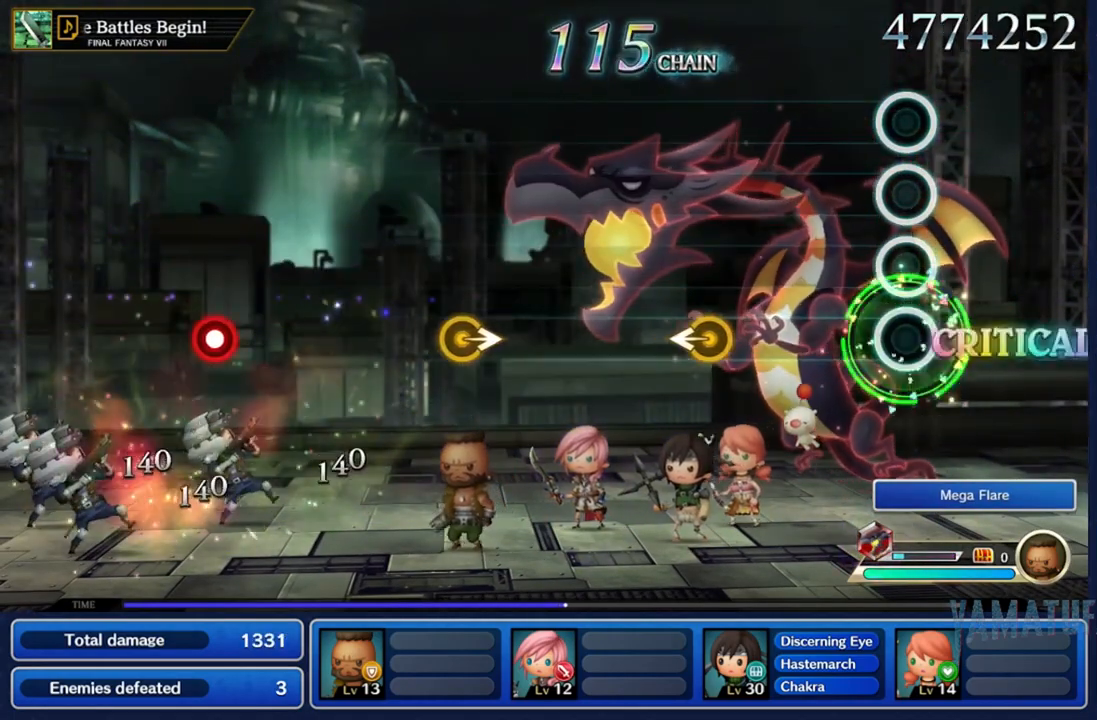
{"buttons": [], "left_stick": "center", "right_stick": "center", "events": []}
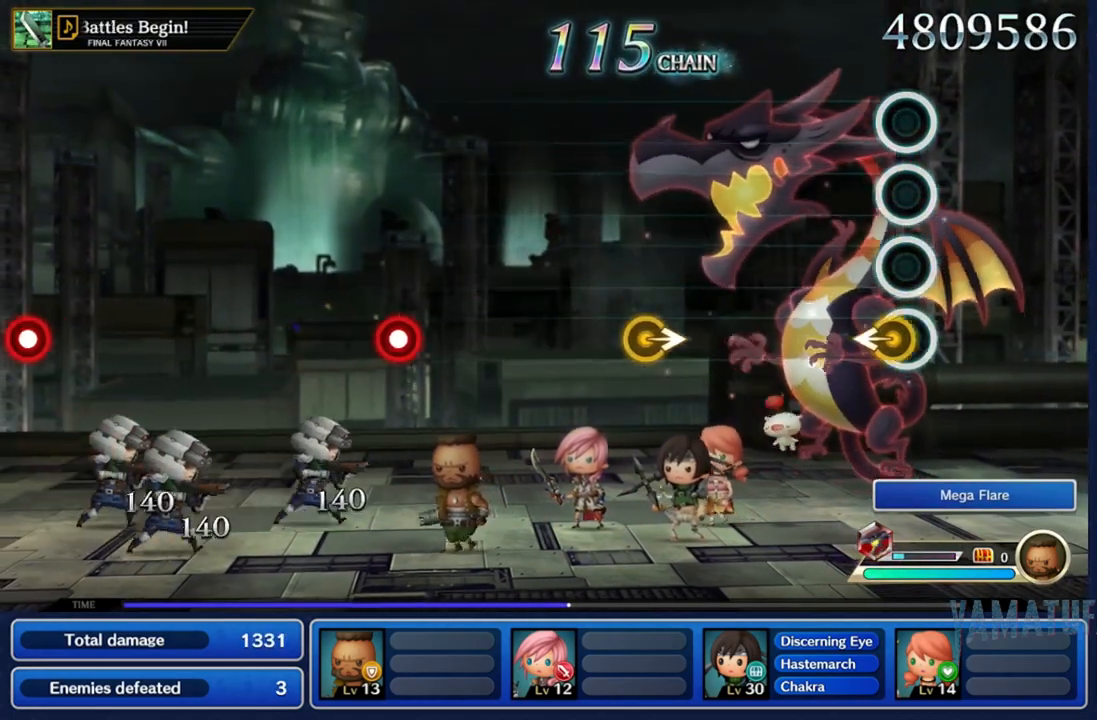
{"buttons": [], "left_stick": "center", "right_stick": "center"}
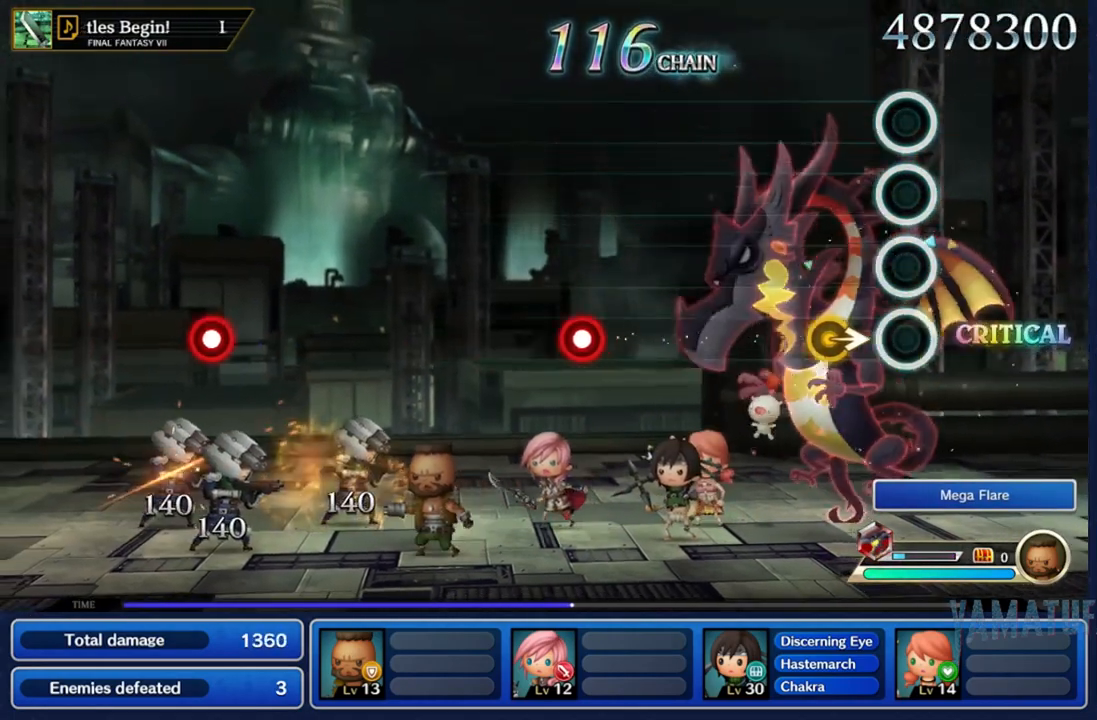
{"buttons": [], "left_stick": "center", "right_stick": "center", "events": [[183, "right_stick", "right"], [317, "right_stick", "center"]]}
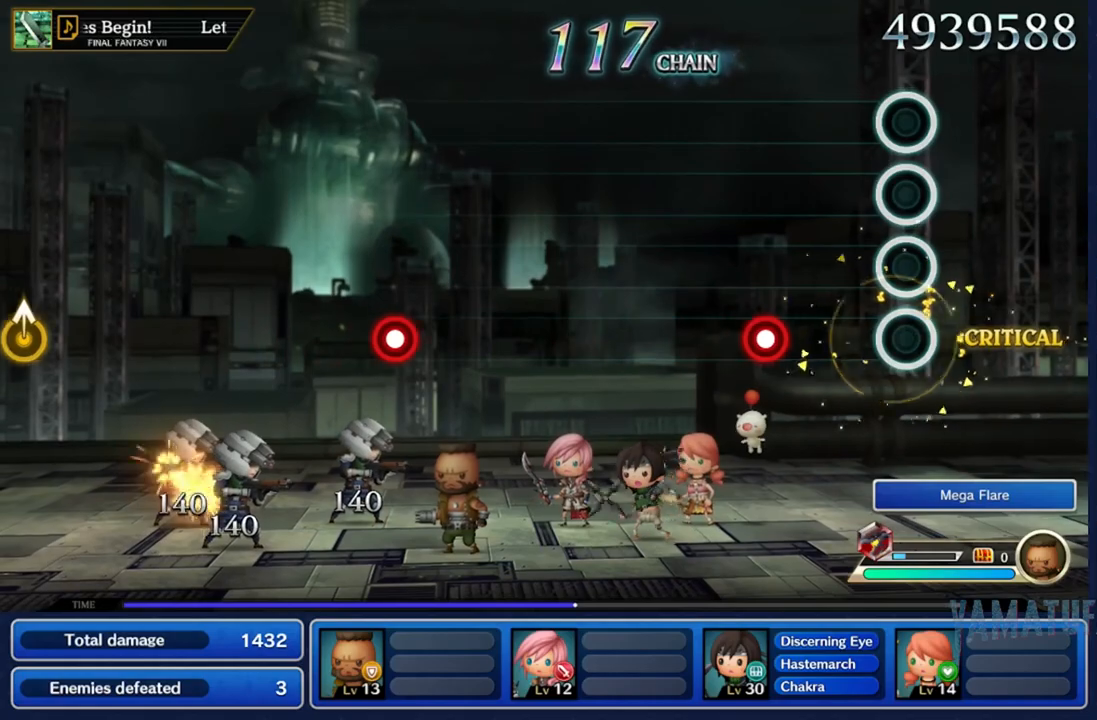
{"buttons": [], "left_stick": "center", "right_stick": "center", "events": [[367, "A", "down"], [483, "A", "up"]]}
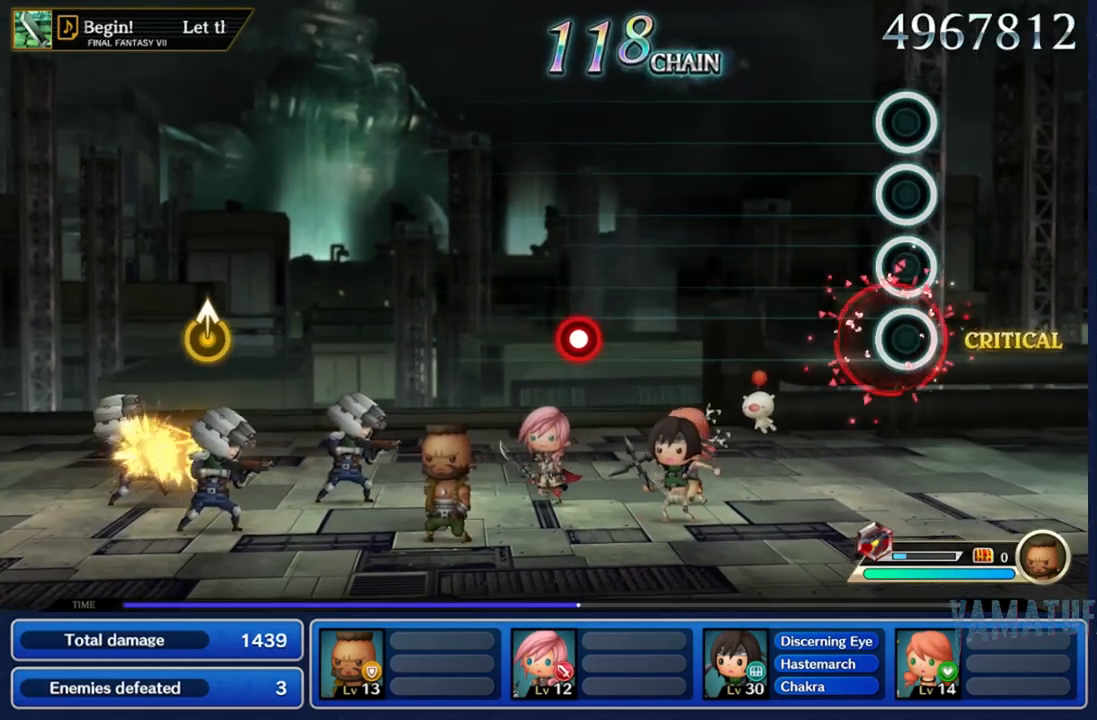
{"buttons": [], "left_stick": "center", "right_stick": "center", "events": []}
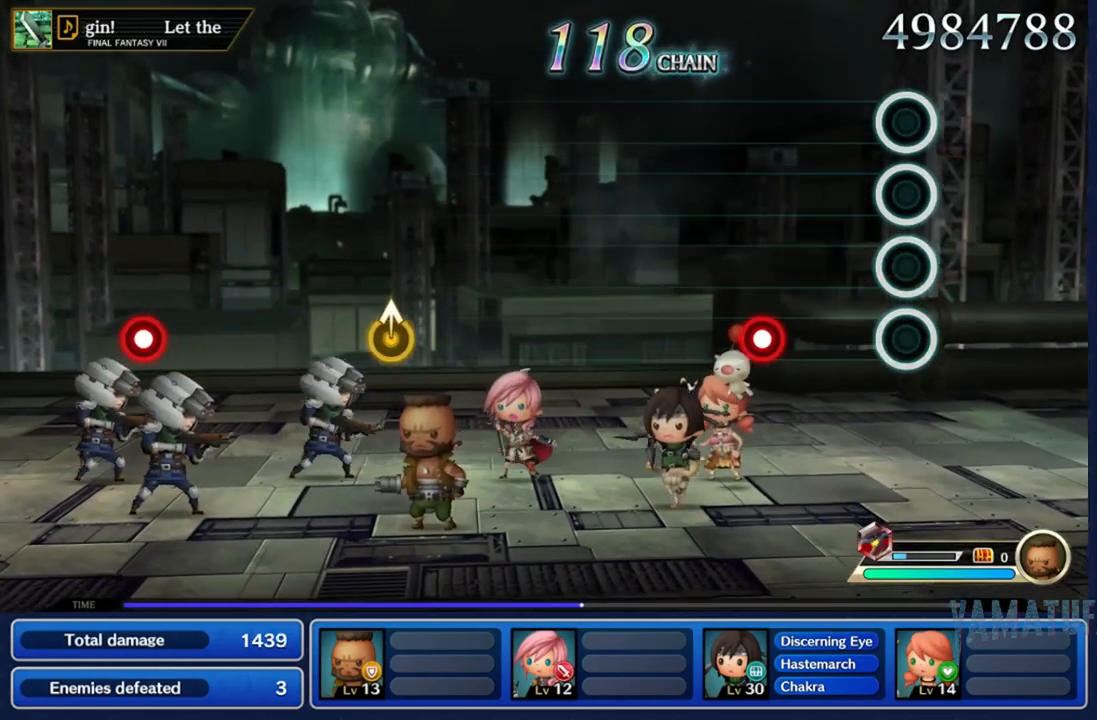
{"buttons": [], "left_stick": "center", "right_stick": "center", "events": [[333, "A", "down"], [467, "A", "up"]]}
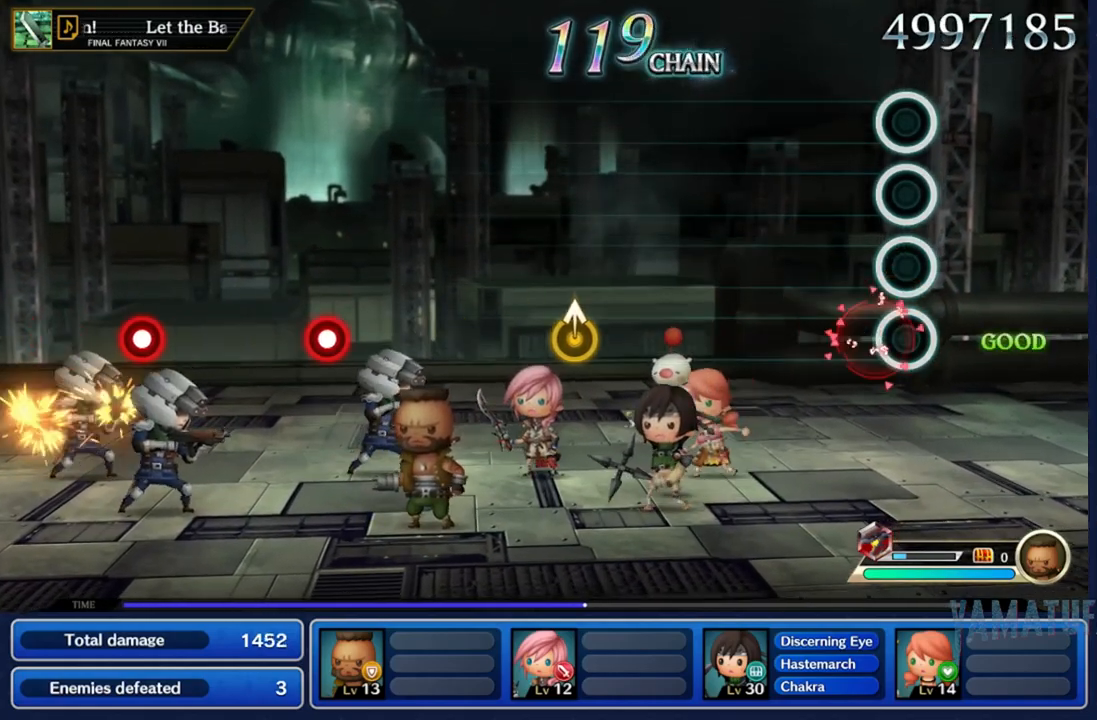
{"buttons": [], "left_stick": "center", "right_stick": "center", "events": []}